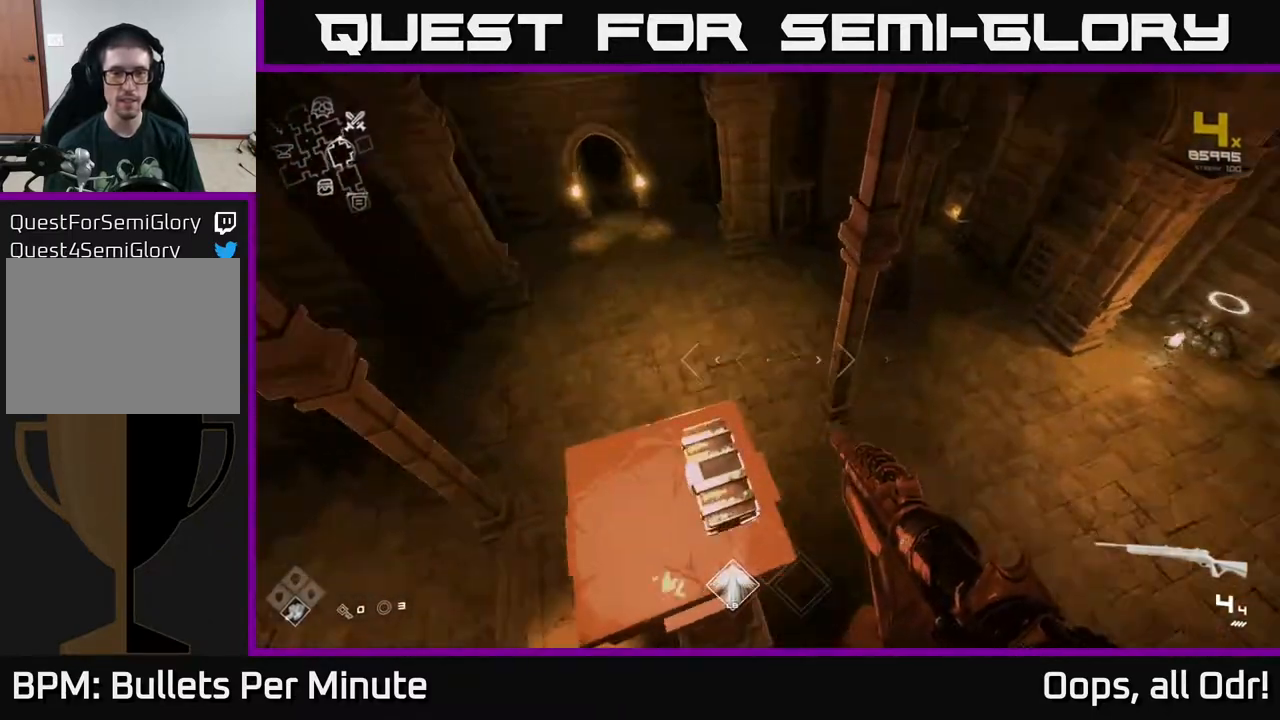
Gameplay with a controller (Xbox layout); each line is a JSON object with the inputs held at the frame after it. "events" lists button and stick changes between this image and that frame as [ms after this image, input, new state], when the widget could be followed in between.
{"buttons": [], "left_stick": "center", "right_stick": "center", "events": [[117, "right_stick", "down-right"], [183, "left_stick", "center"], [383, "right_stick", "center"]]}
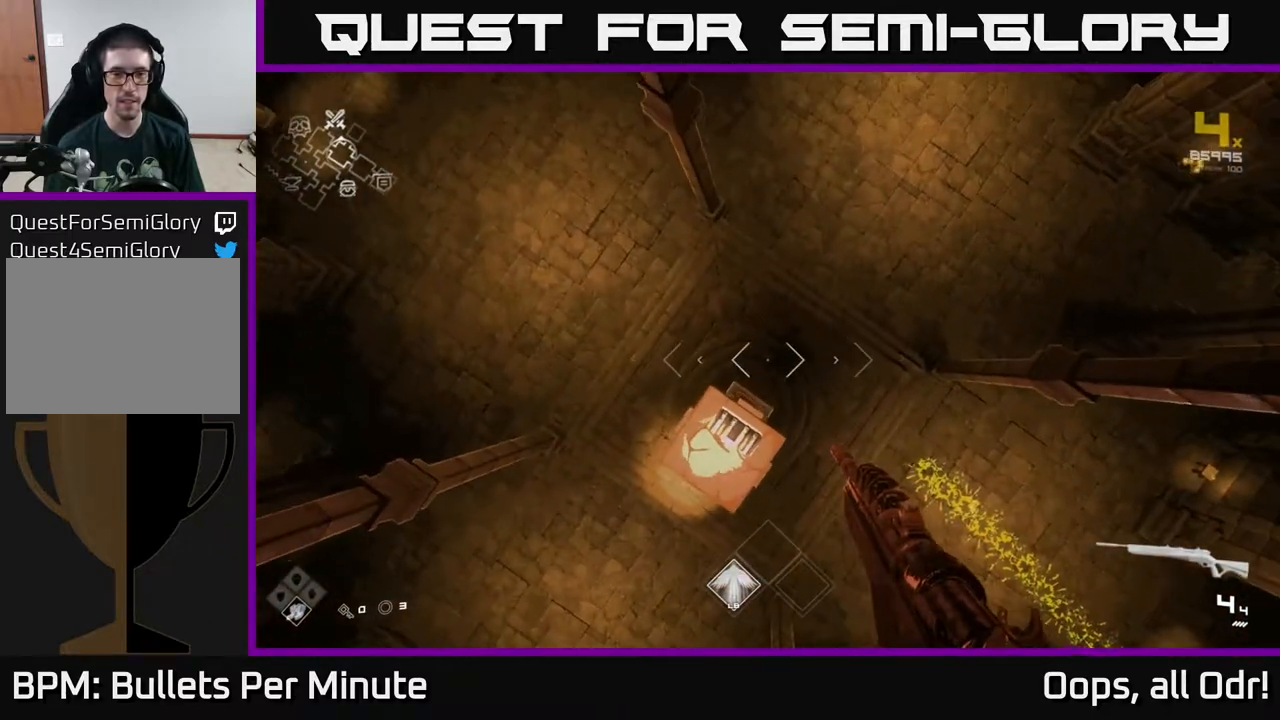
{"buttons": [], "left_stick": "up", "right_stick": "center", "events": [[200, "right_stick", "up-right"], [317, "left_stick", "up"], [467, "right_stick", "center"]]}
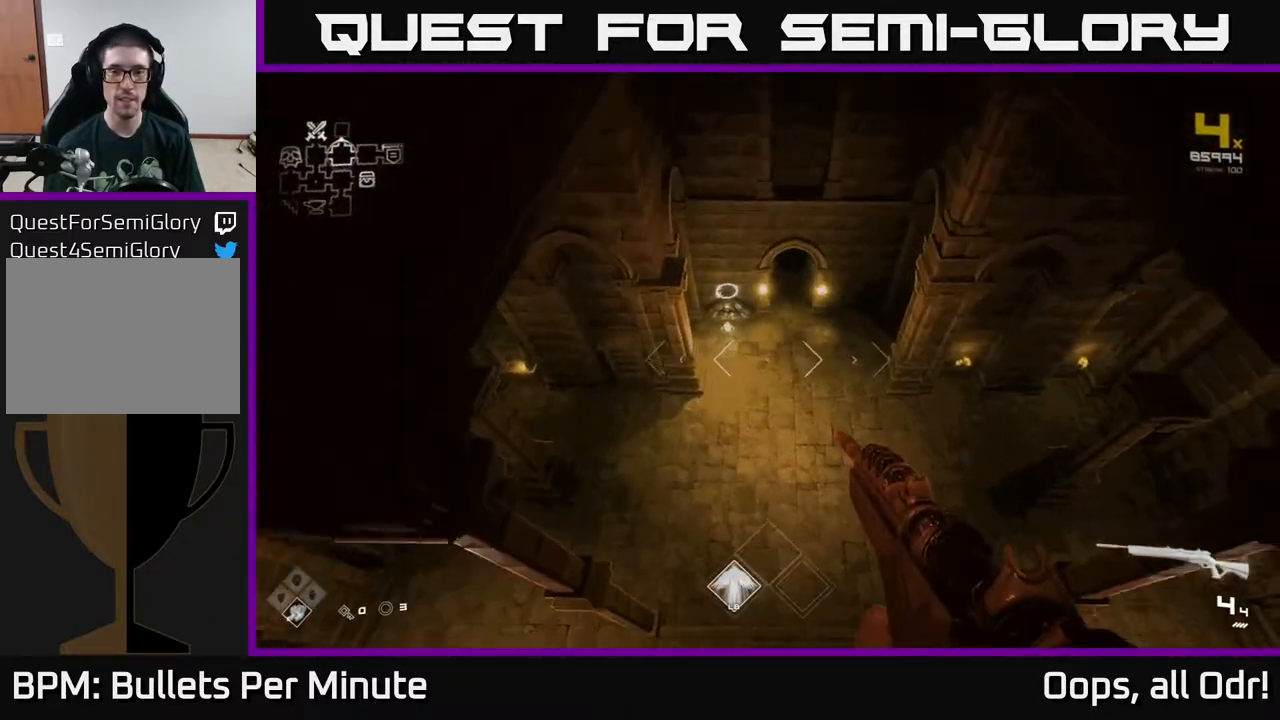
{"buttons": [], "left_stick": "up", "right_stick": "center", "events": []}
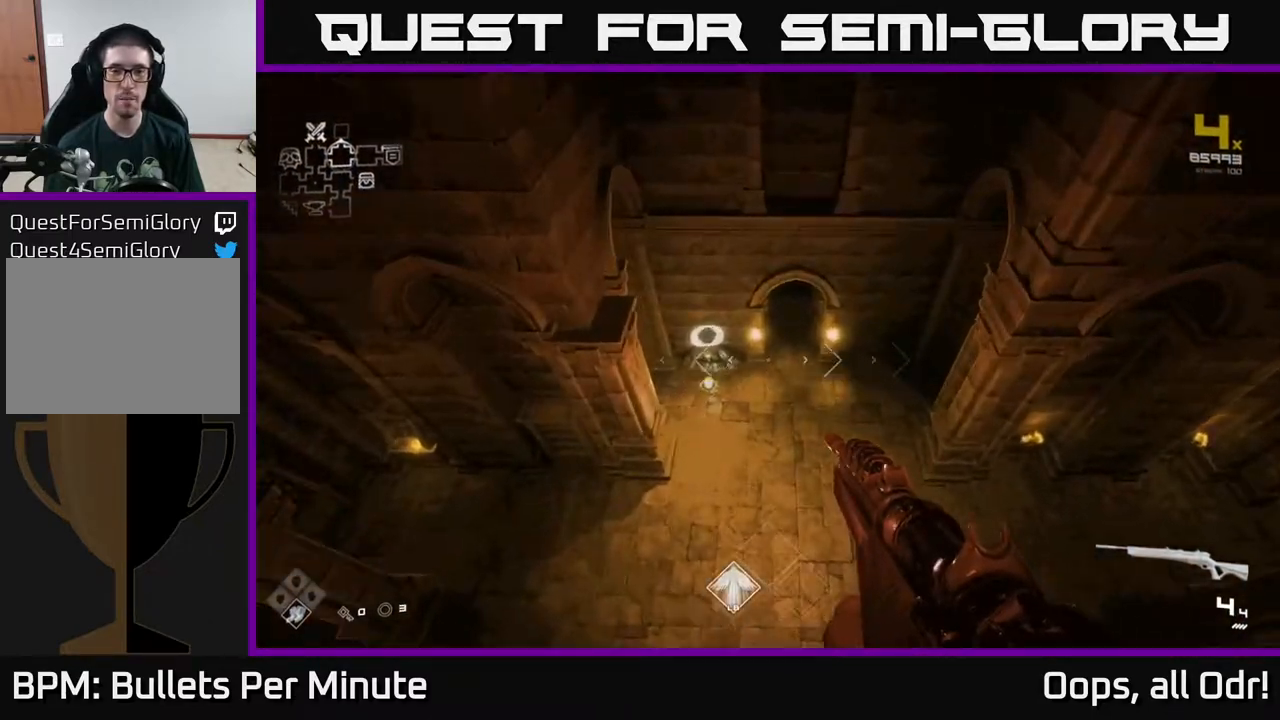
{"buttons": [], "left_stick": "up-right", "right_stick": "center", "events": [[317, "right_stick", "up"], [433, "left_stick", "up-right"], [433, "right_stick", "center"]]}
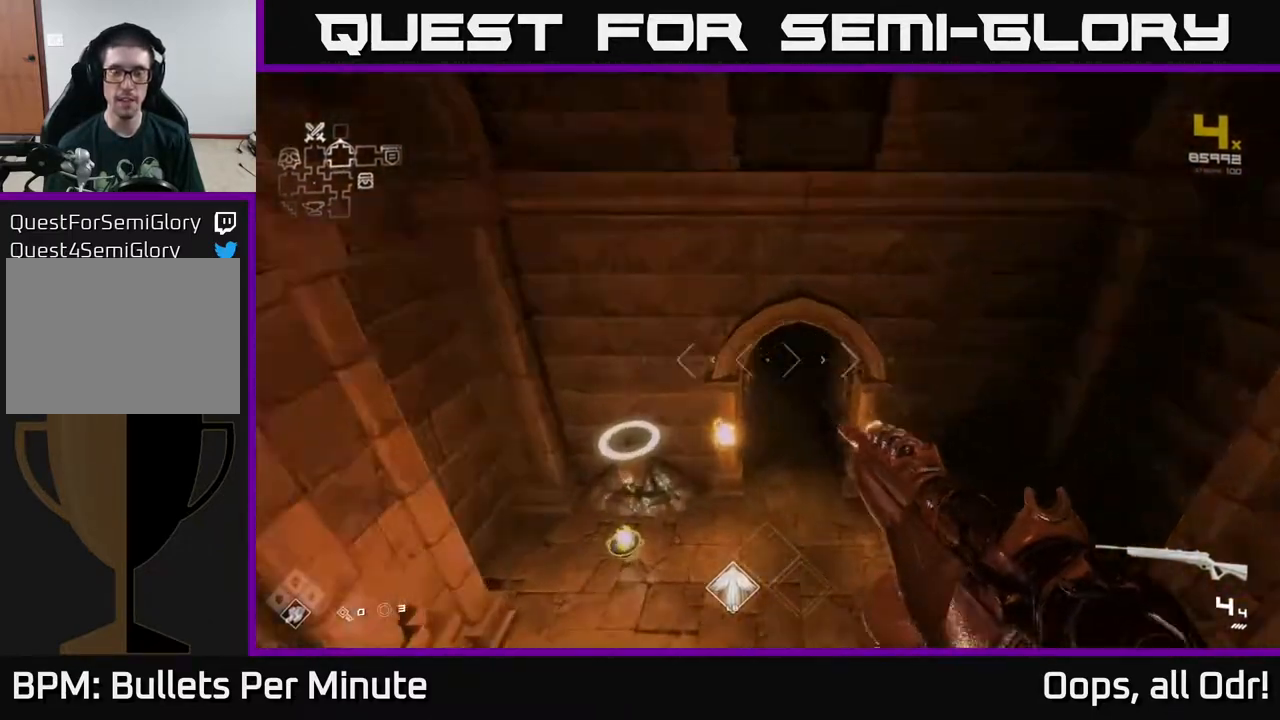
{"buttons": [], "left_stick": "up-left", "right_stick": "up", "events": [[117, "left_stick", "up-left"], [233, "left_stick", "up"], [417, "right_stick", "up"], [450, "left_stick", "up-left"]]}
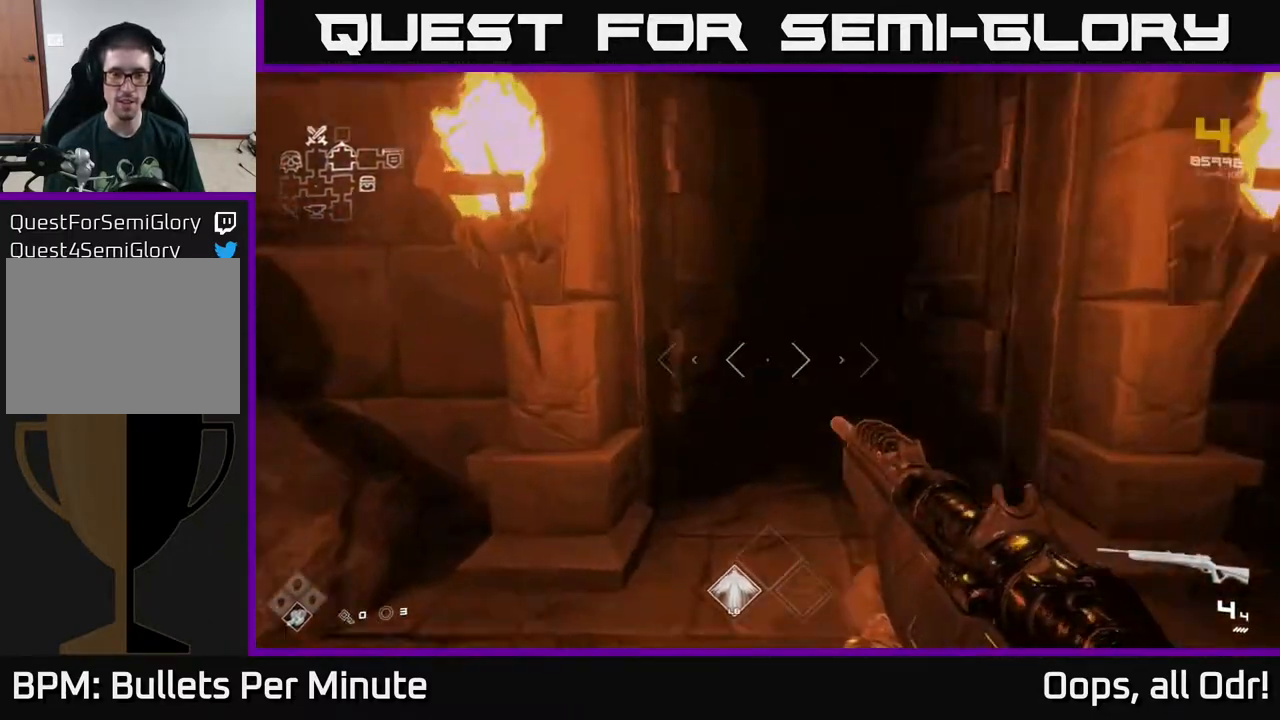
{"buttons": [], "left_stick": "down-left", "right_stick": "left", "events": [[67, "right_stick", "center"], [133, "left_stick", "down"], [217, "right_stick", "left"], [267, "left_stick", "down-left"]]}
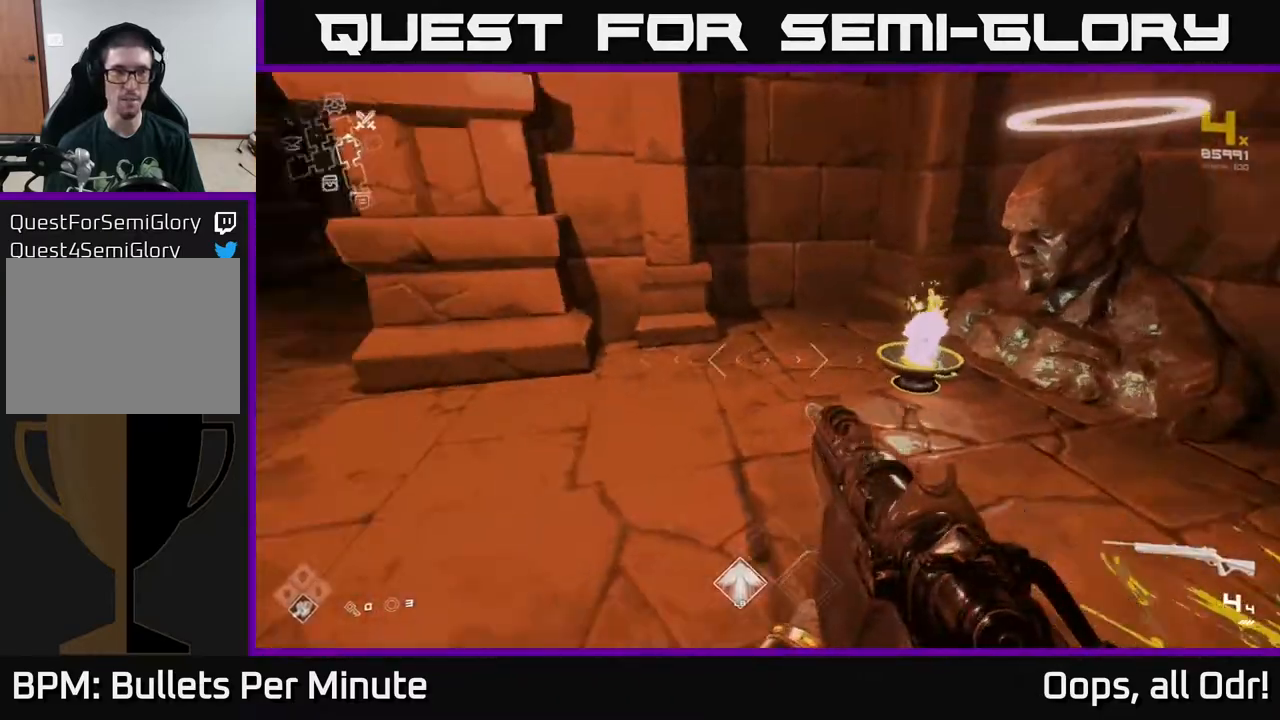
{"buttons": ["L1"], "left_stick": "up", "right_stick": "center", "events": [[133, "left_stick", "up-left"], [233, "left_stick", "up"], [317, "right_stick", "center"], [500, "L1", "down"]]}
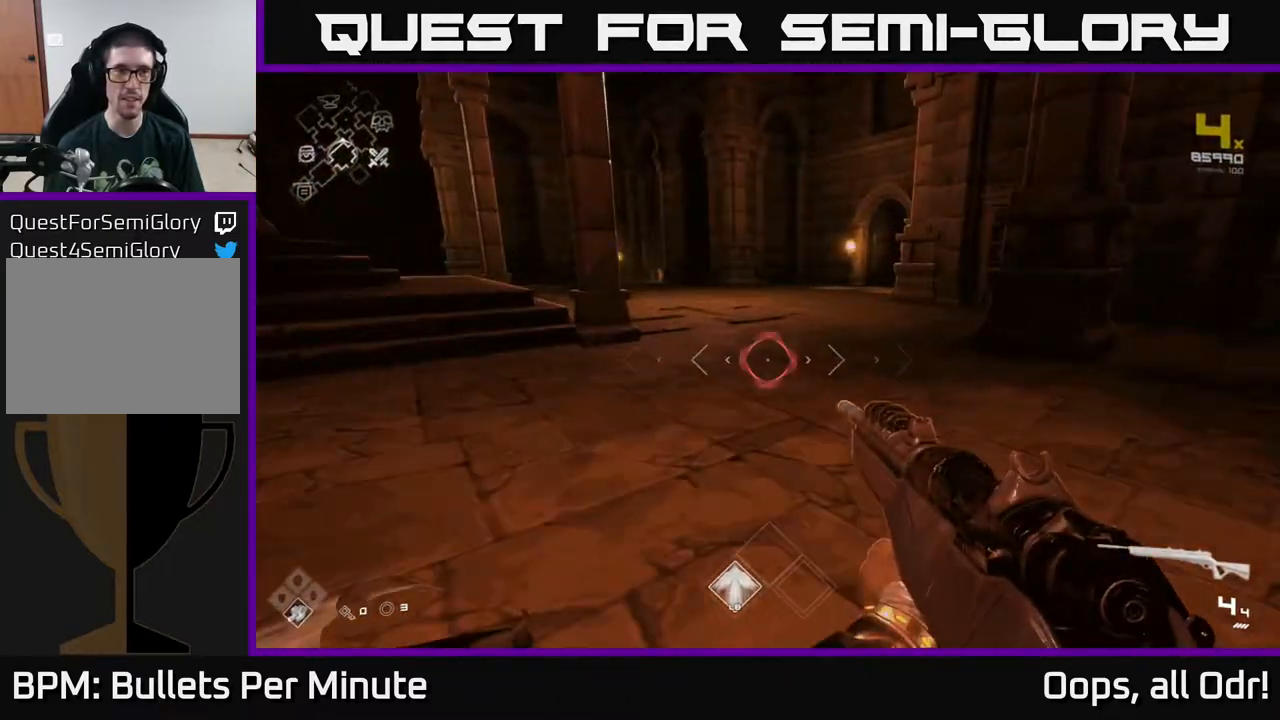
{"buttons": [], "left_stick": "up", "right_stick": "center", "events": [[450, "L1", "up"]]}
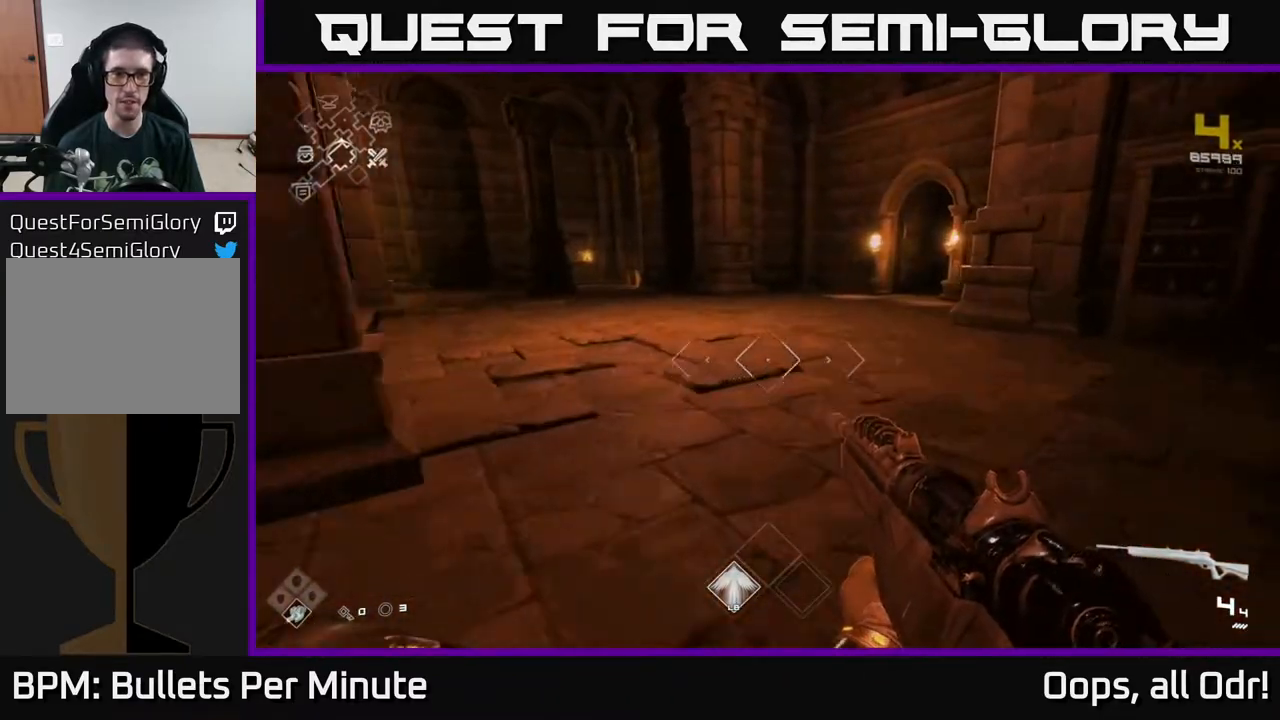
{"buttons": [], "left_stick": "down", "right_stick": "right", "events": [[167, "right_stick", "left"], [283, "right_stick", "center"], [400, "right_stick", "right"], [433, "left_stick", "left"], [483, "left_stick", "down"]]}
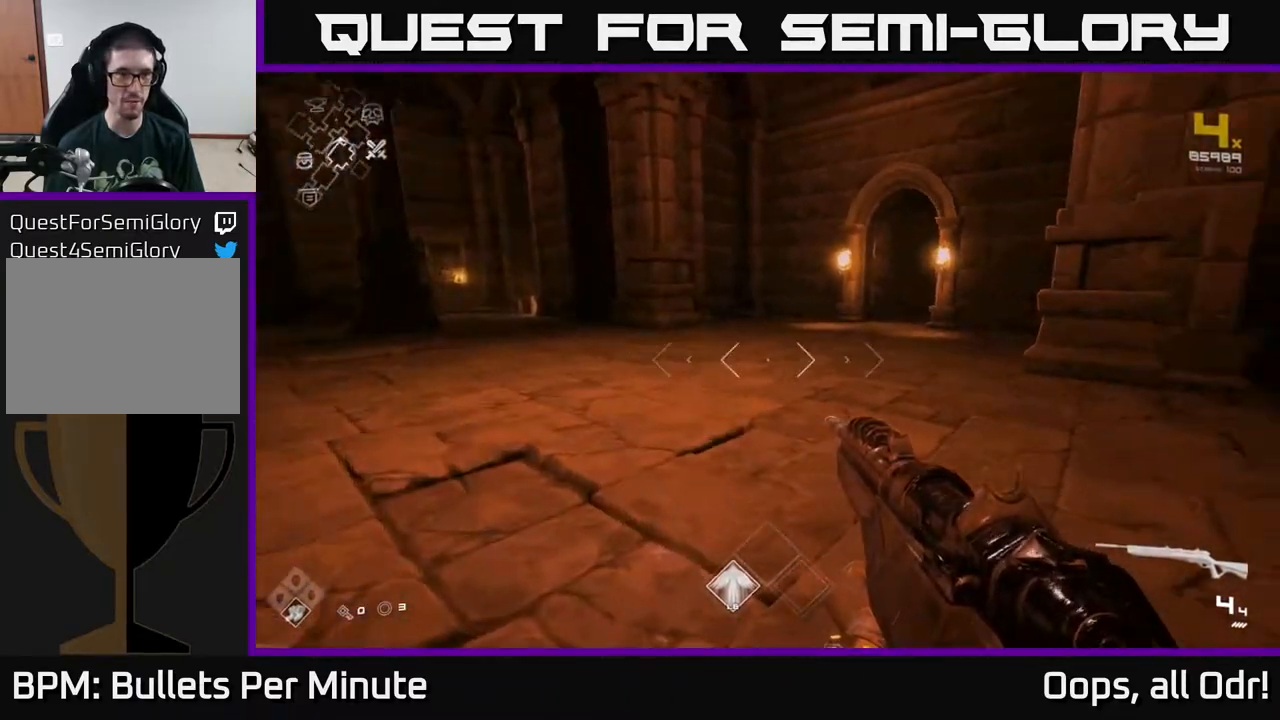
{"buttons": [], "left_stick": "up", "right_stick": "right", "events": [[117, "left_stick", "right"], [250, "left_stick", "up-right"], [483, "left_stick", "up"]]}
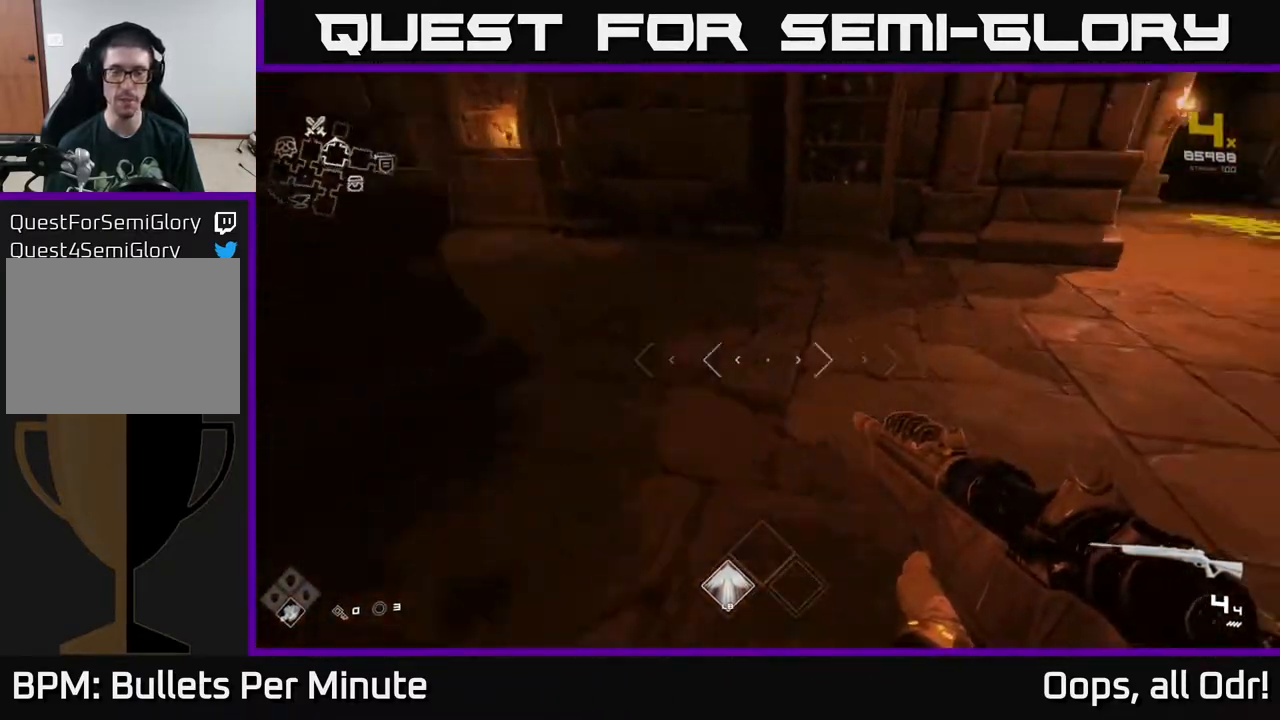
{"buttons": ["L1"], "left_stick": "up-right", "right_stick": "up-right", "events": [[150, "right_stick", "center"], [167, "L1", "down"], [333, "left_stick", "up-right"], [367, "right_stick", "up-right"]]}
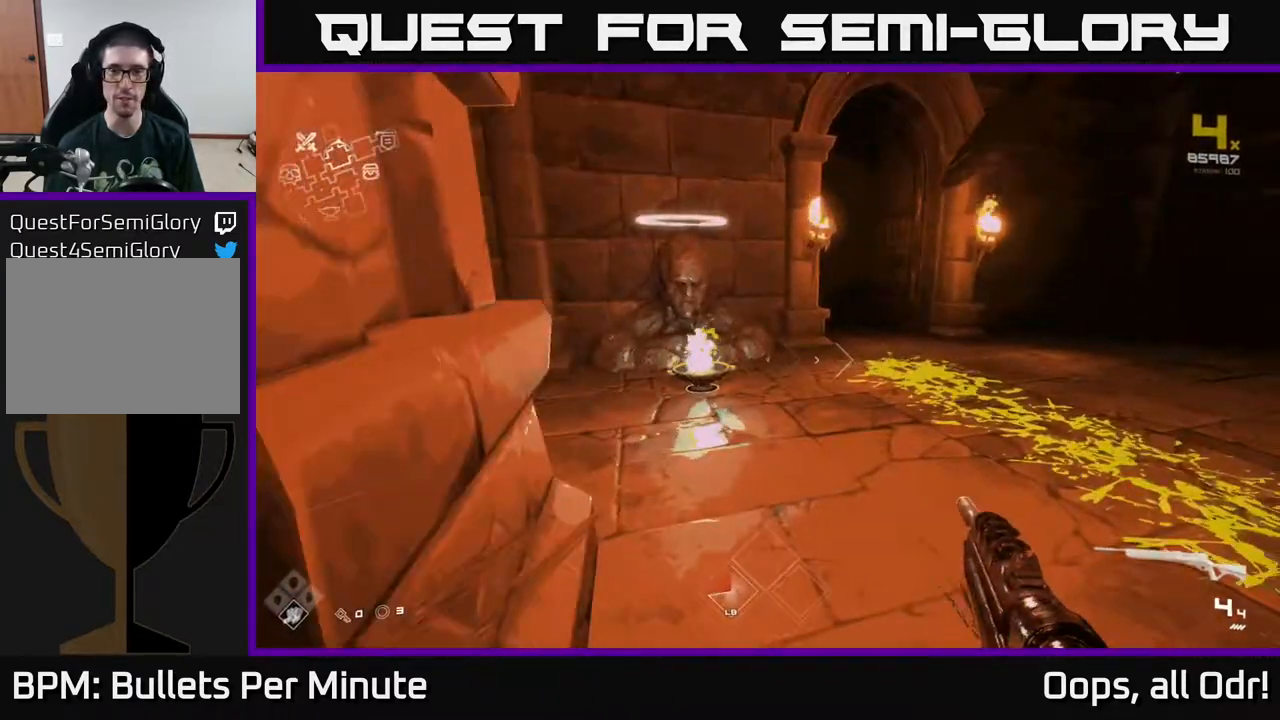
{"buttons": ["L1"], "left_stick": "up-right", "right_stick": "center", "events": [[17, "right_stick", "center"], [100, "left_stick", "up"], [183, "right_stick", "up-left"], [267, "right_stick", "center"], [383, "left_stick", "up-right"]]}
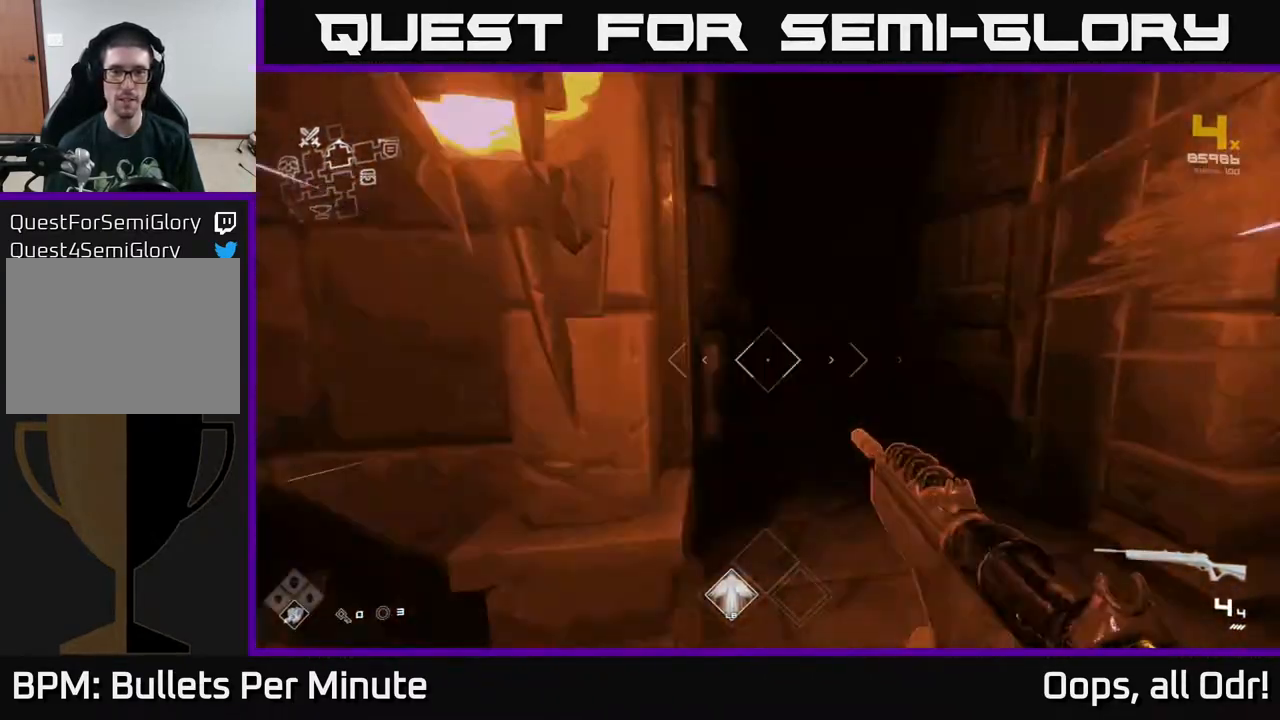
{"buttons": ["L1"], "left_stick": "up", "right_stick": "center", "events": [[67, "left_stick", "up"], [67, "right_stick", "up-left"], [150, "right_stick", "center"]]}
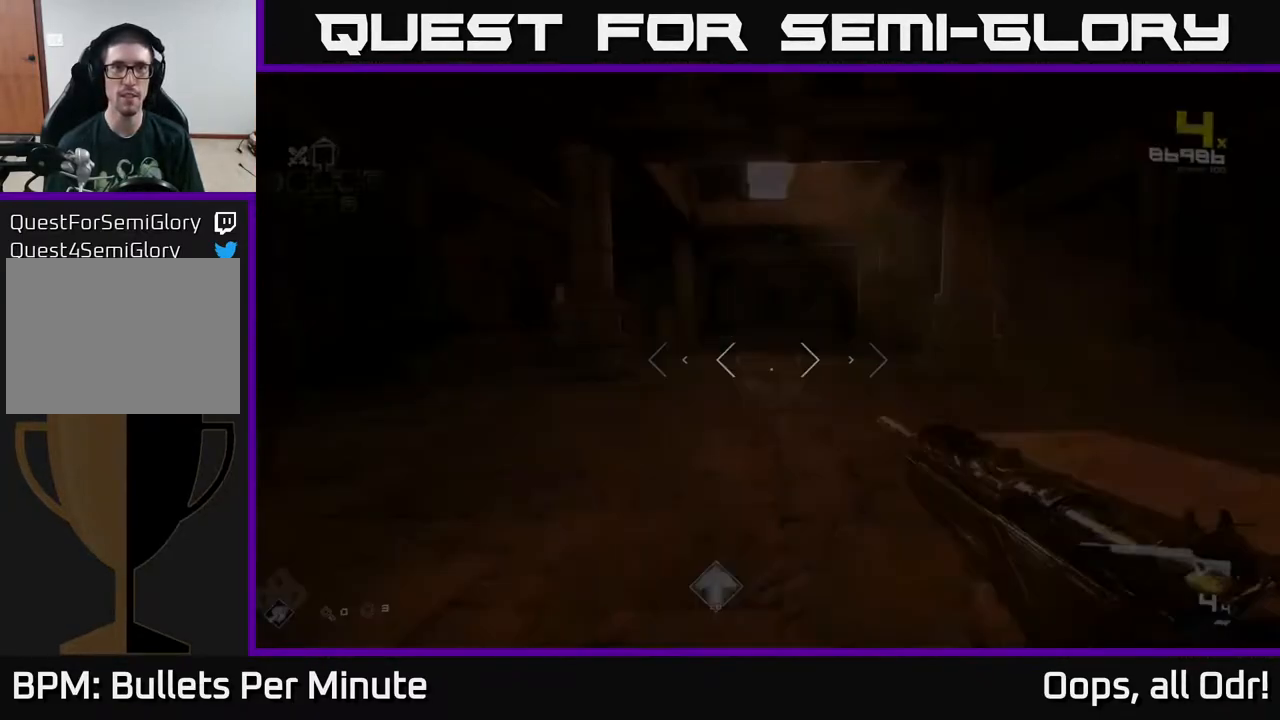
{"buttons": [], "left_stick": "up", "right_stick": "up", "events": [[433, "L1", "up"], [483, "right_stick", "up"]]}
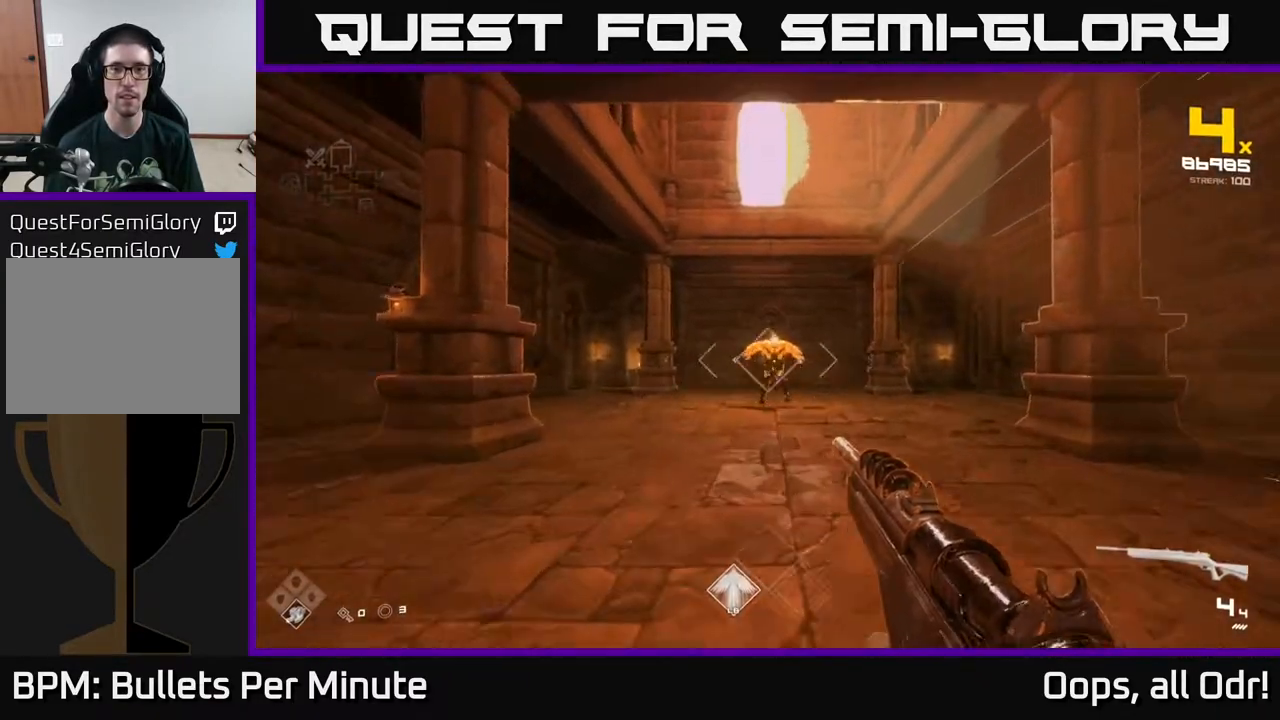
{"buttons": ["R2"], "left_stick": "center", "right_stick": "center", "events": [[100, "right_stick", "center"], [167, "R2", "down"], [217, "left_stick", "center"], [250, "R2", "up"], [367, "right_stick", "down-left"], [400, "R2", "down"], [433, "right_stick", "center"]]}
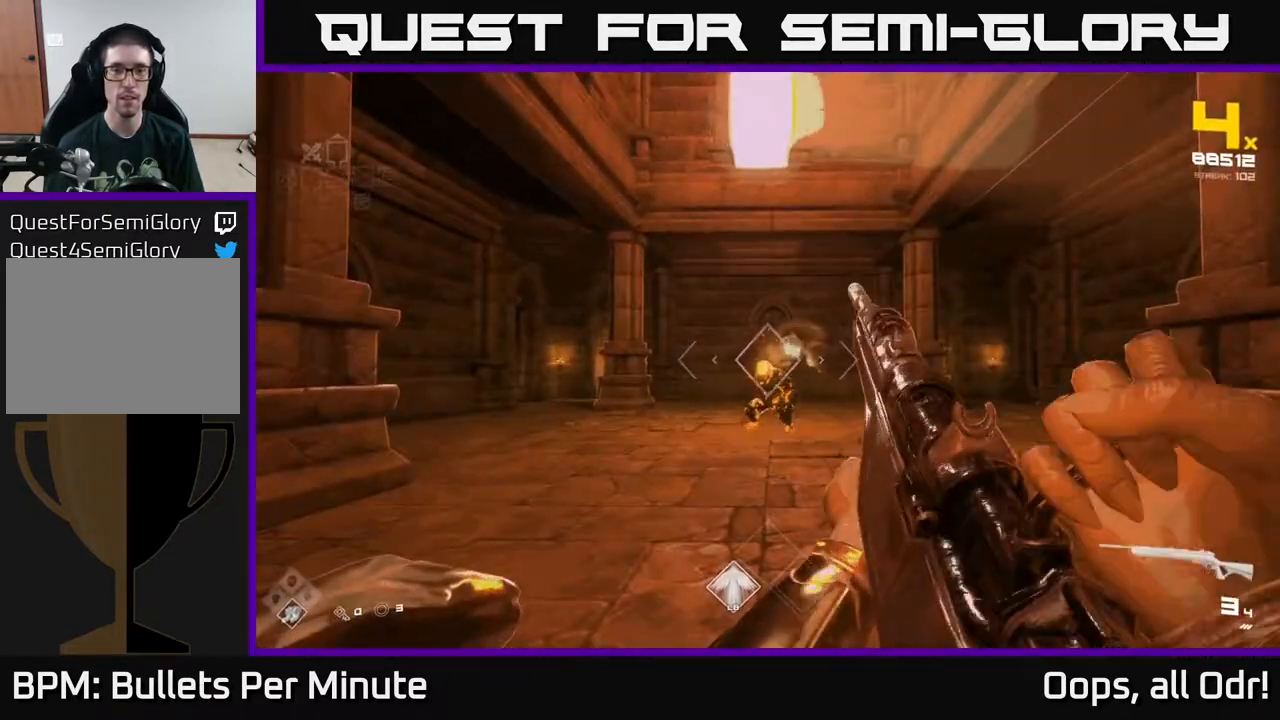
{"buttons": [], "left_stick": "center", "right_stick": "center", "events": [[17, "R2", "up"], [200, "R2", "down"], [333, "R2", "up"]]}
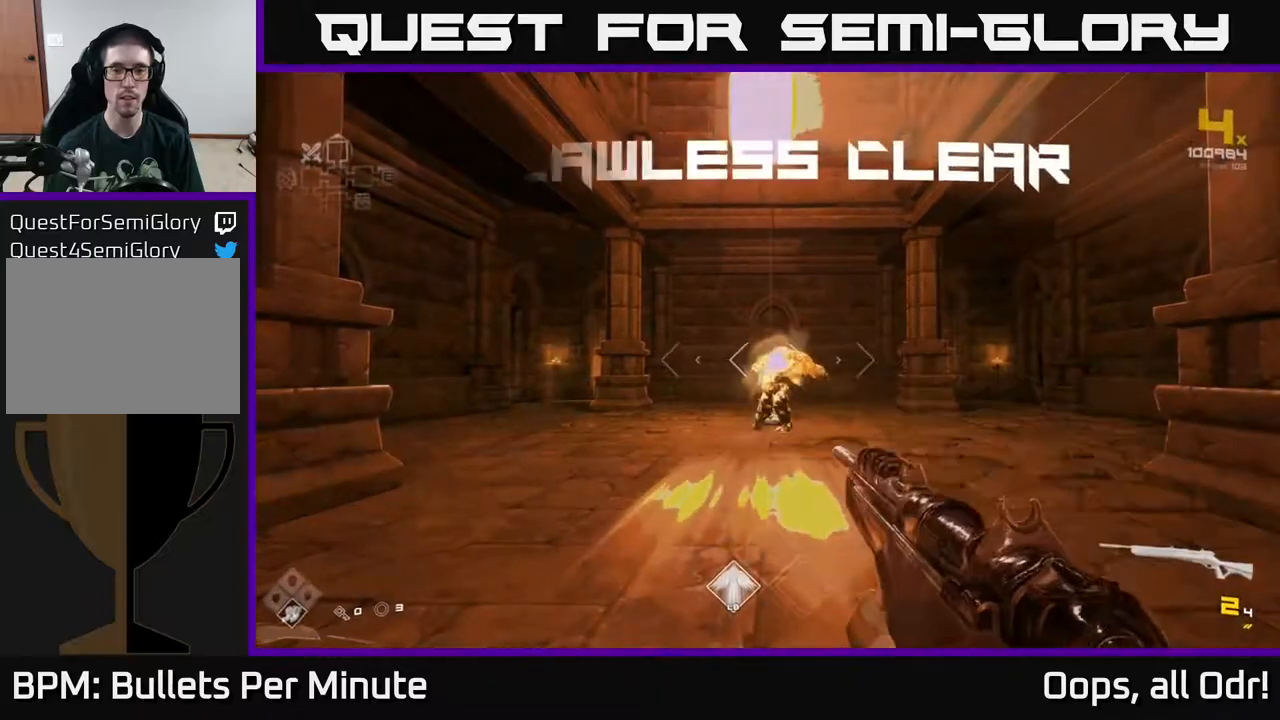
{"buttons": [], "left_stick": "up", "right_stick": "center", "events": [[67, "R2", "down"], [133, "R2", "up"], [217, "left_stick", "up"], [417, "R1", "down"], [500, "R1", "up"]]}
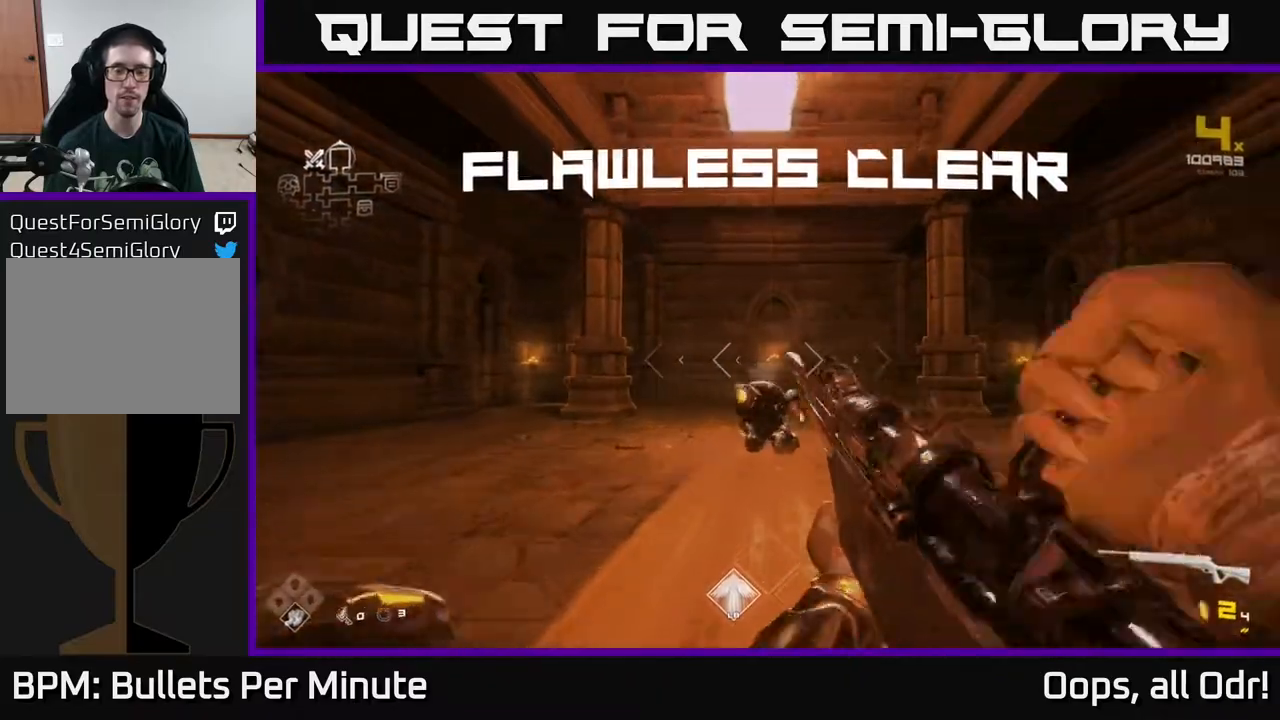
{"buttons": [], "left_stick": "up-right", "right_stick": "center", "events": [[250, "R1", "down"], [317, "R1", "up"], [417, "left_stick", "up-right"]]}
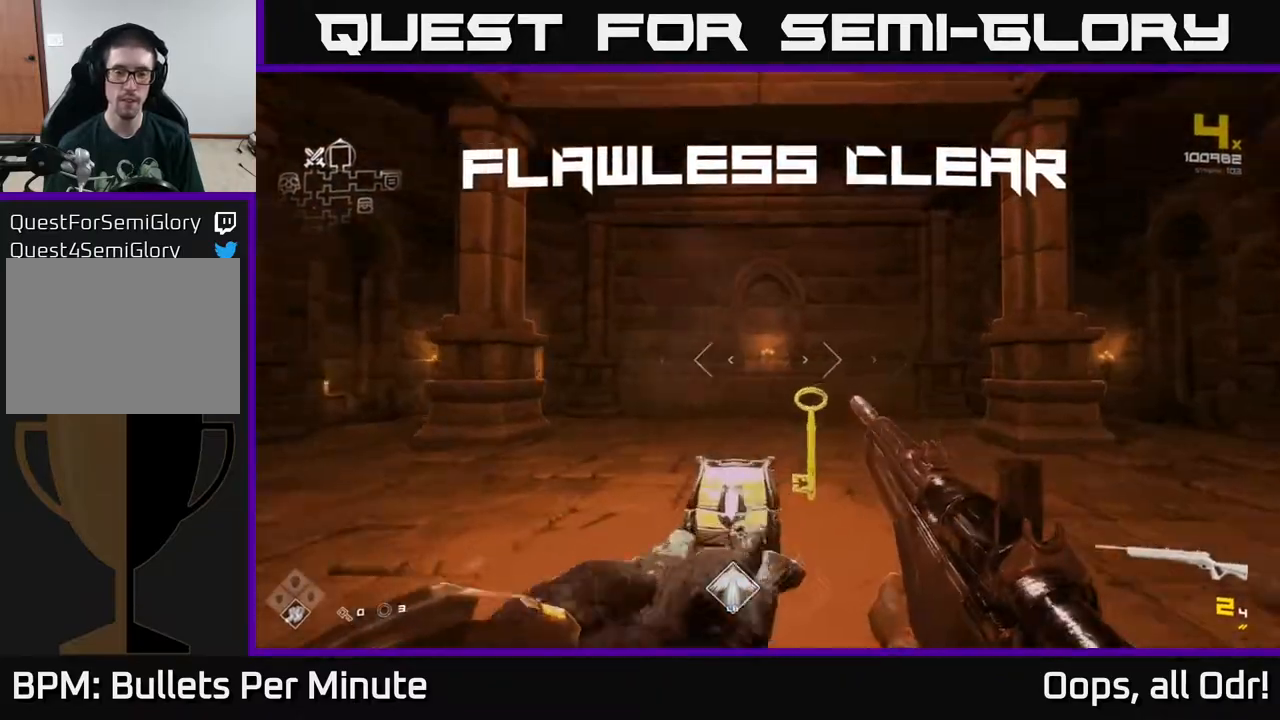
{"buttons": ["X"], "left_stick": "down-right", "right_stick": "center", "events": [[33, "right_stick", "down"], [67, "left_stick", "up"], [83, "R1", "down"], [200, "R1", "up"], [333, "left_stick", "down"], [367, "right_stick", "center"], [467, "X", "down"], [483, "left_stick", "down-right"]]}
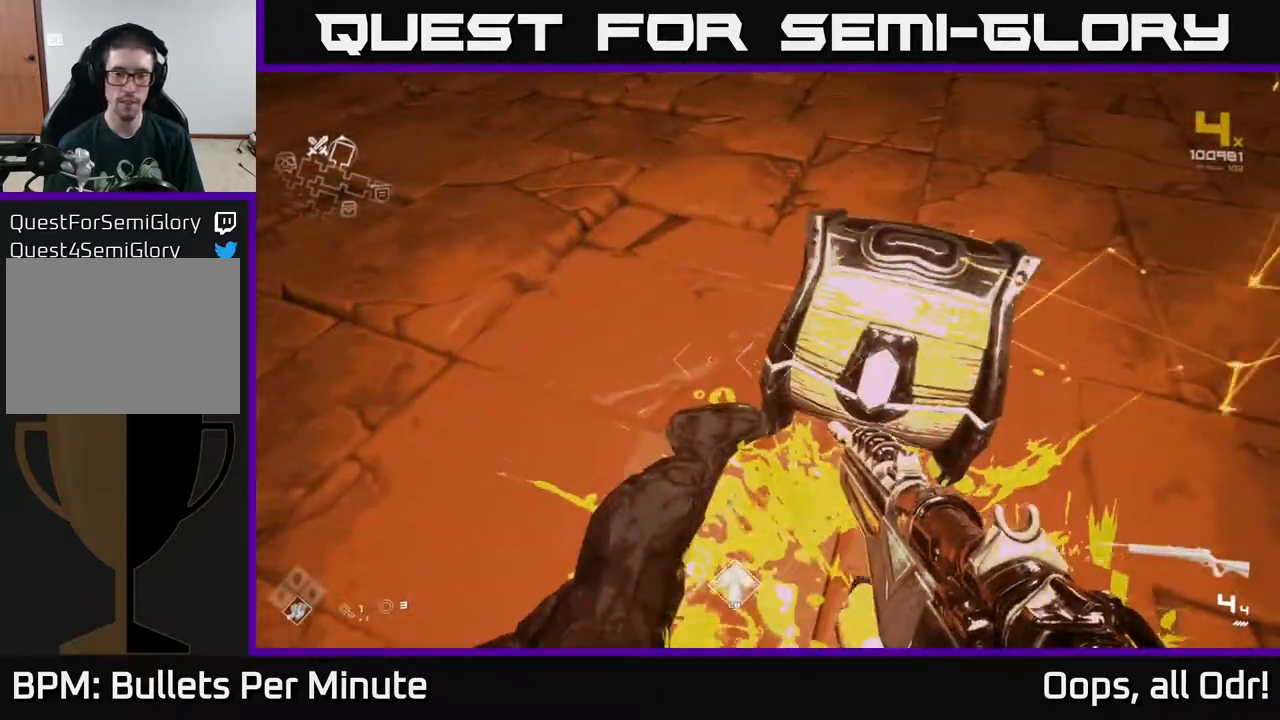
{"buttons": [], "left_stick": "center", "right_stick": "up-right", "events": [[17, "left_stick", "down"], [33, "left_stick", "center"], [50, "X", "up"], [267, "left_stick", "right"], [383, "left_stick", "center"], [433, "right_stick", "up-right"]]}
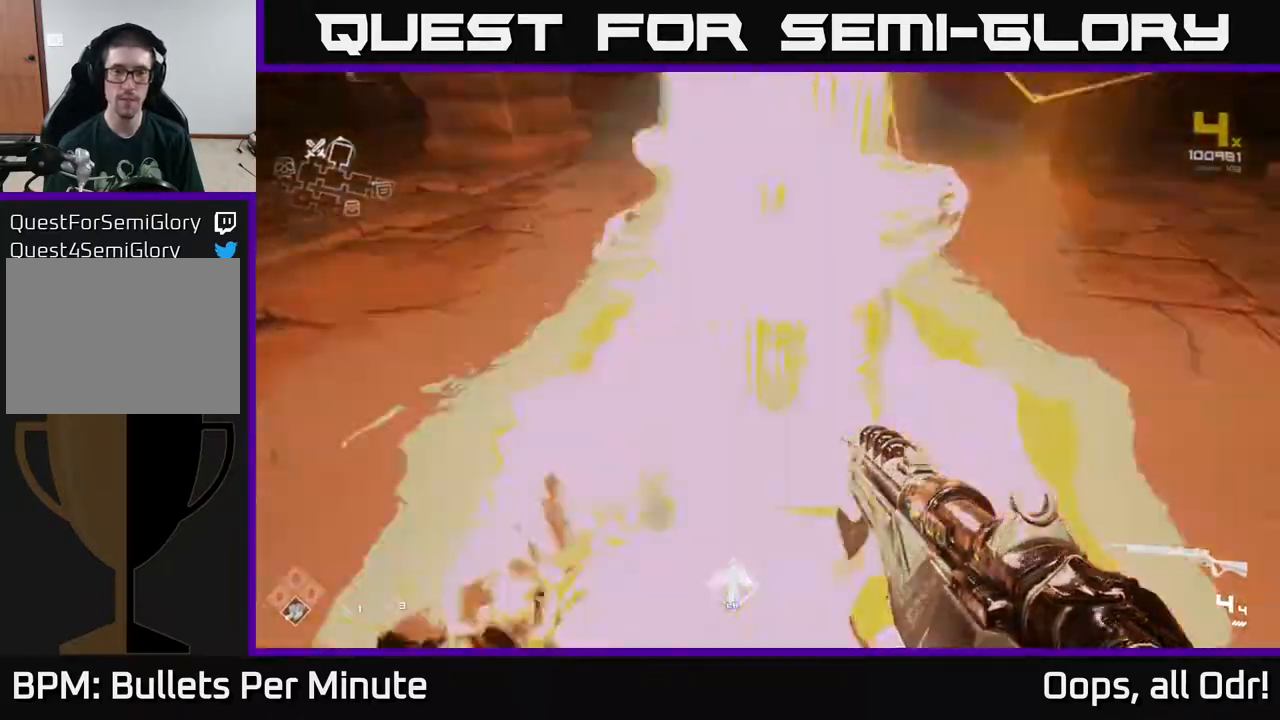
{"buttons": [], "left_stick": "right", "right_stick": "right", "events": [[33, "right_stick", "center"], [83, "left_stick", "up"], [133, "right_stick", "right"], [317, "left_stick", "down"], [450, "left_stick", "right"]]}
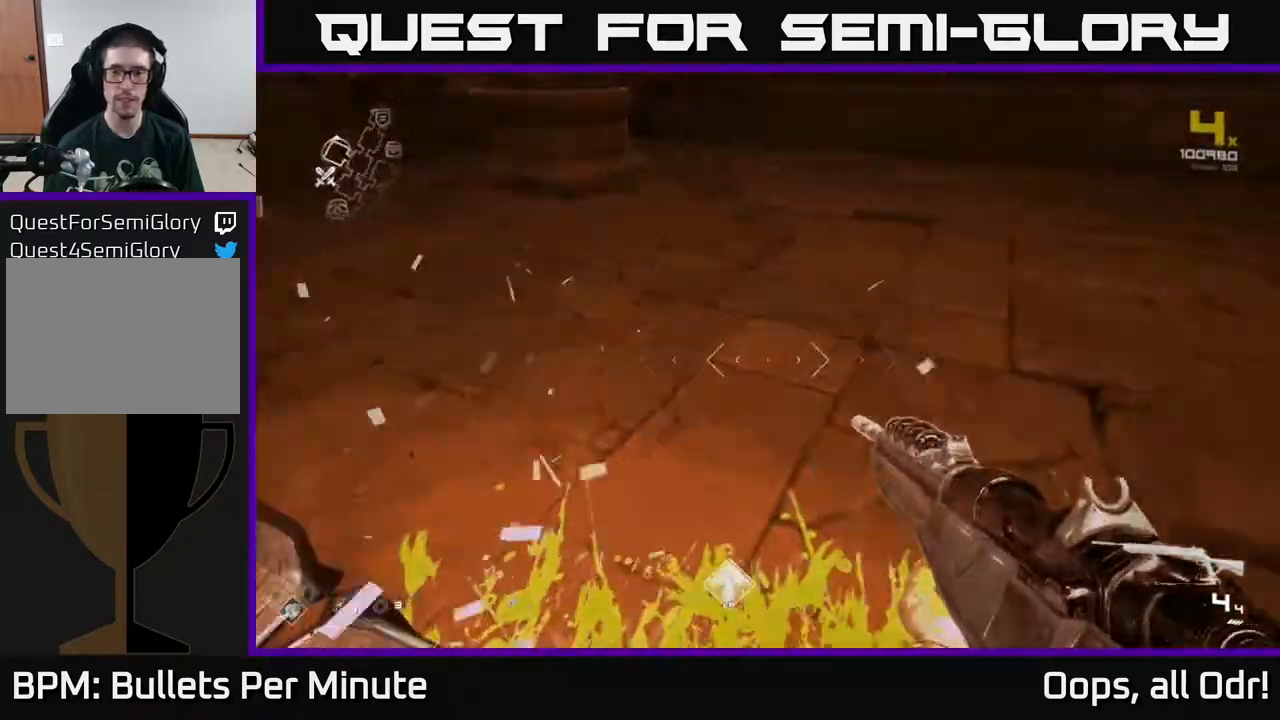
{"buttons": ["L1"], "left_stick": "up", "right_stick": "center", "events": [[117, "left_stick", "up-right"], [383, "left_stick", "up"], [417, "L1", "down"], [500, "right_stick", "center"]]}
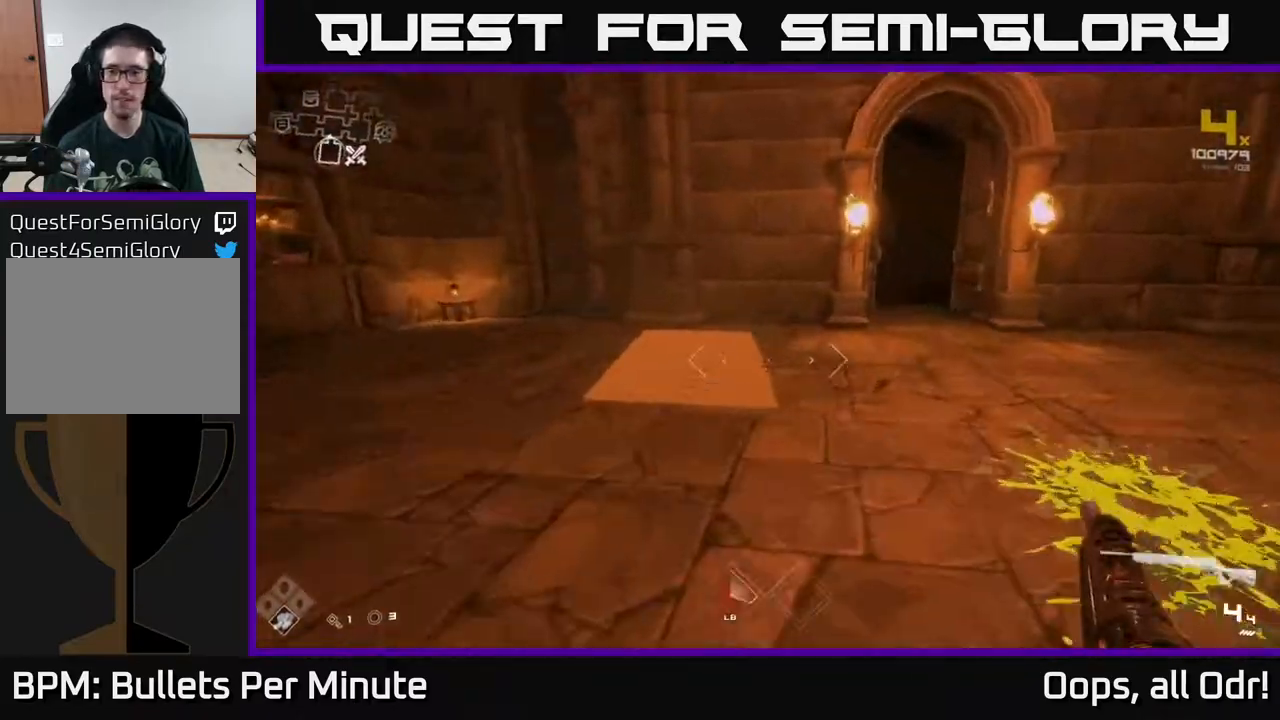
{"buttons": ["L1"], "left_stick": "up", "right_stick": "center", "events": [[183, "right_stick", "up-right"], [300, "right_stick", "center"]]}
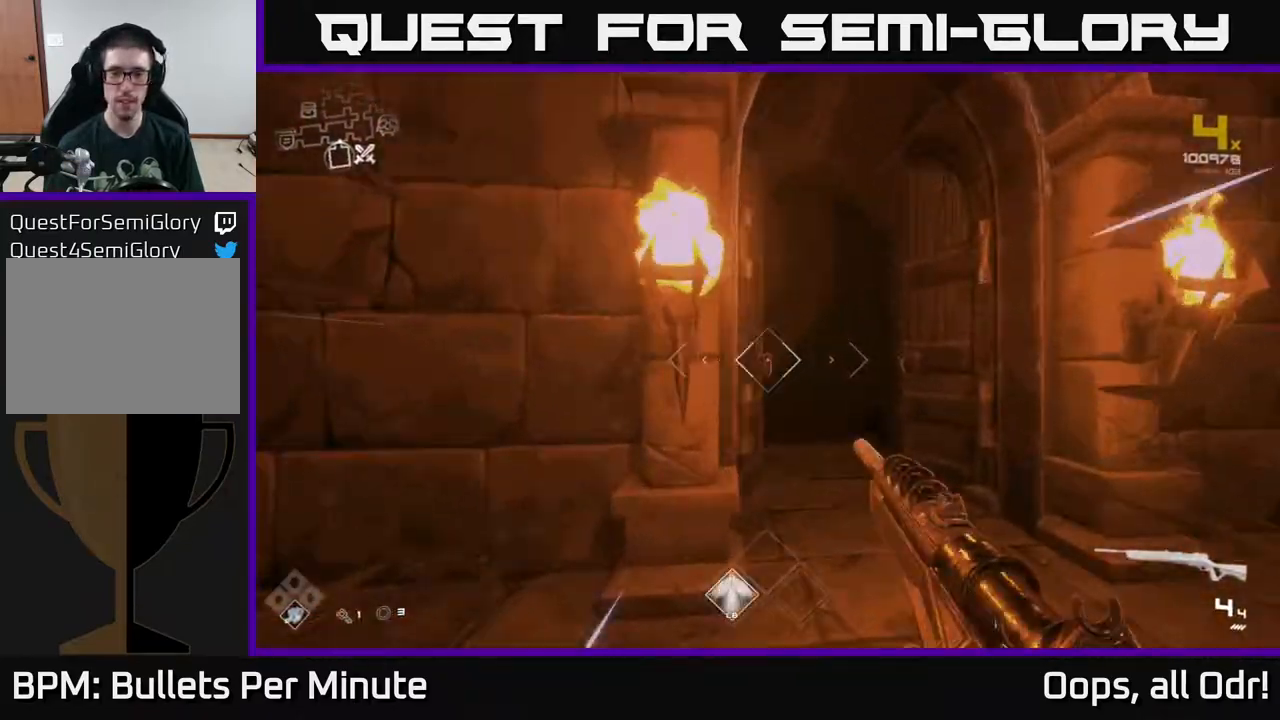
{"buttons": ["L1"], "left_stick": "up", "right_stick": "center", "events": [[83, "right_stick", "left"], [150, "right_stick", "center"]]}
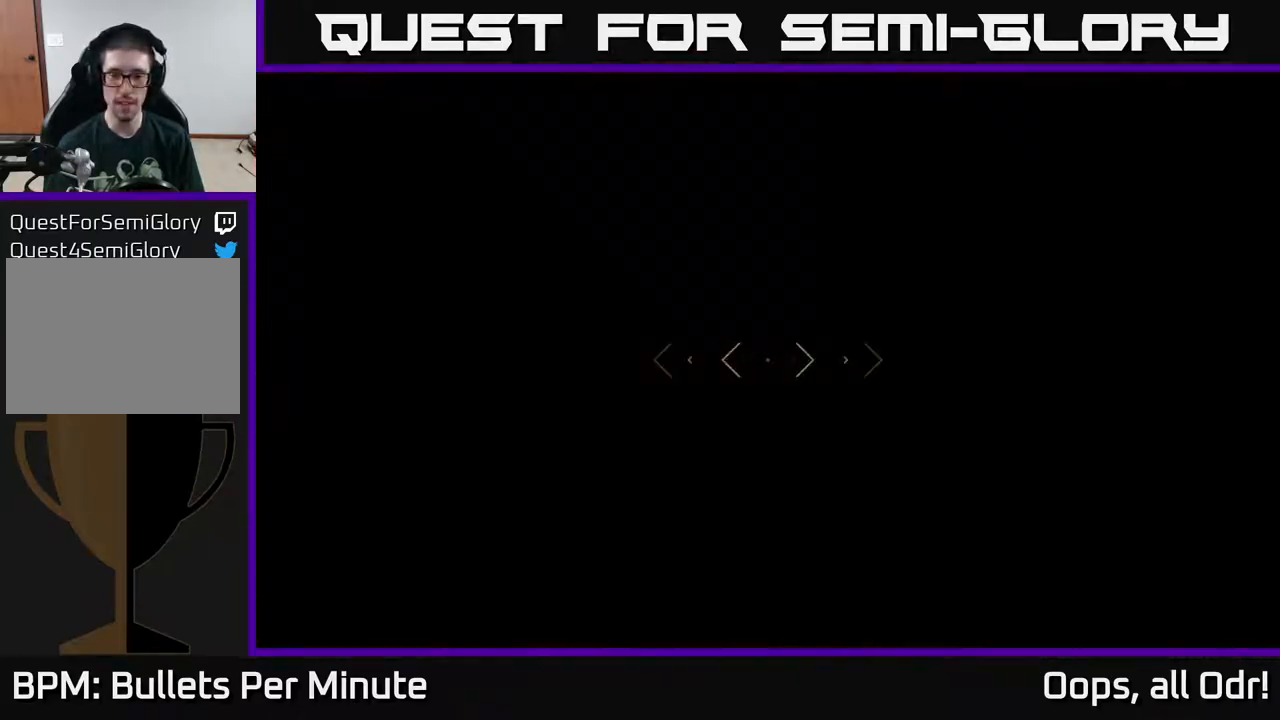
{"buttons": ["L1"], "left_stick": "up", "right_stick": "center", "events": [[67, "right_stick", "right"], [183, "right_stick", "center"]]}
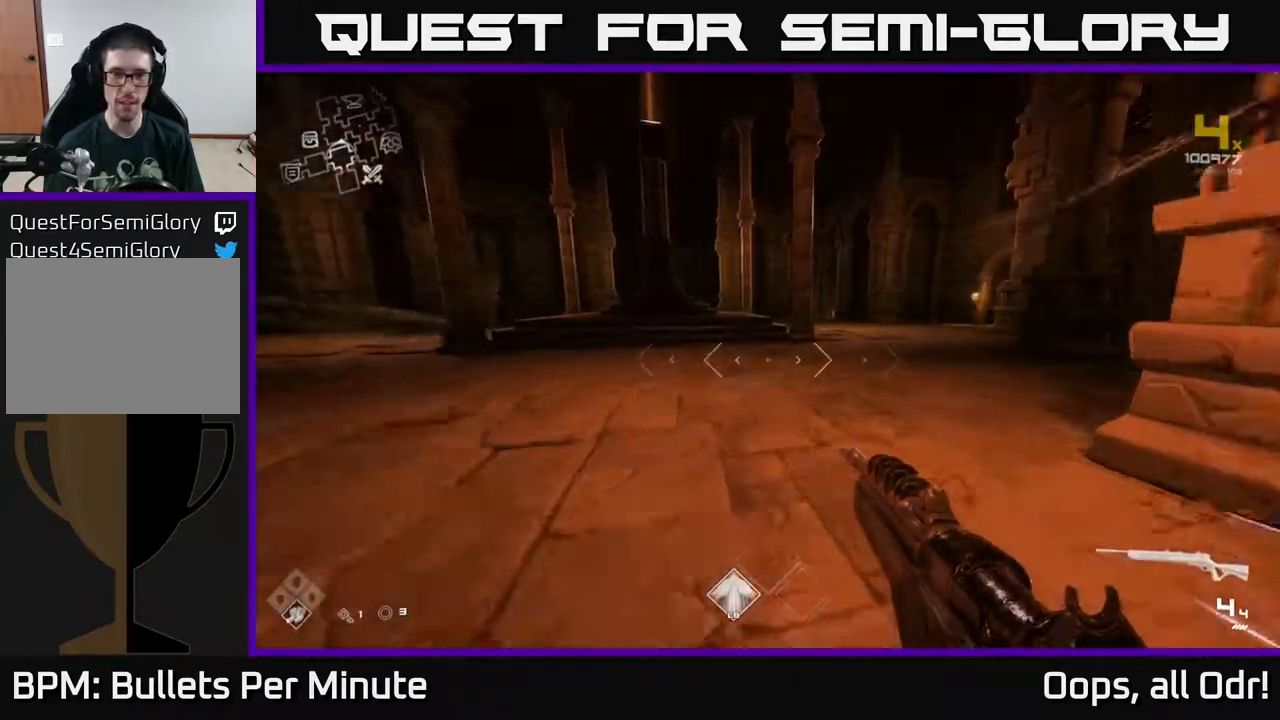
{"buttons": ["L1"], "left_stick": "up", "right_stick": "right", "events": [[100, "right_stick", "down-right"], [167, "right_stick", "center"], [350, "right_stick", "right"]]}
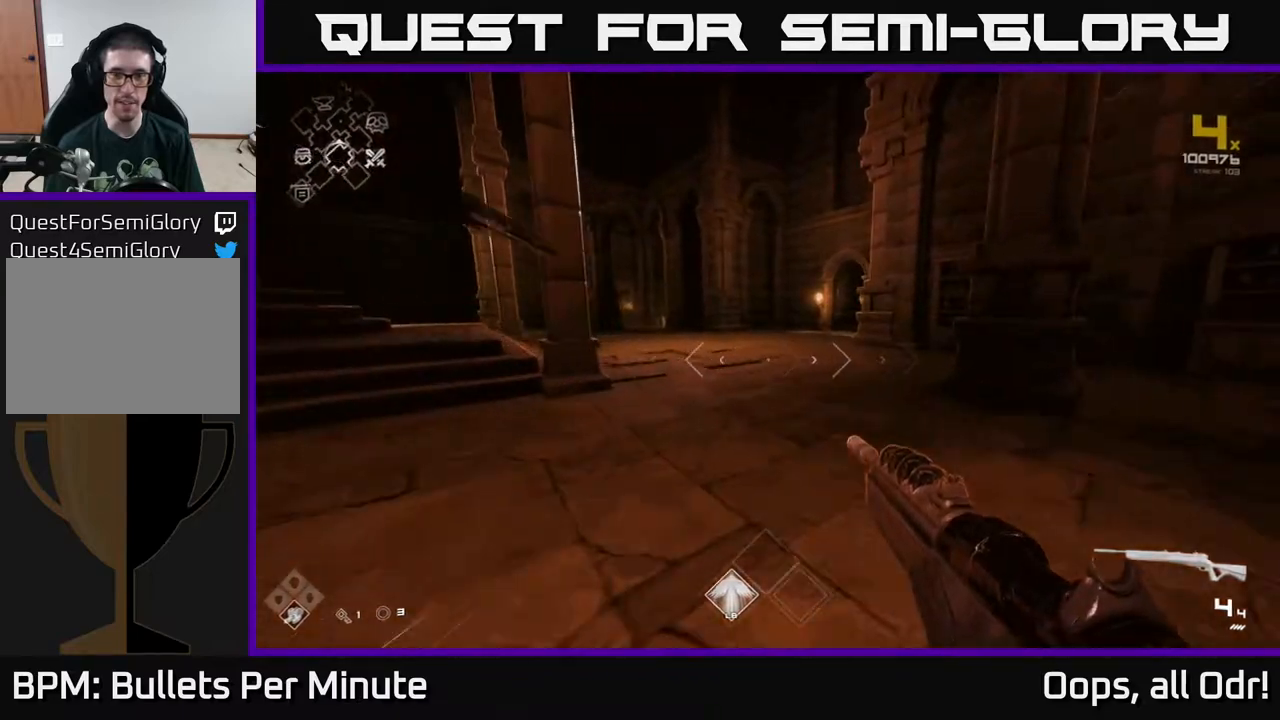
{"buttons": ["L1"], "left_stick": "up", "right_stick": "center", "events": [[17, "right_stick", "center"]]}
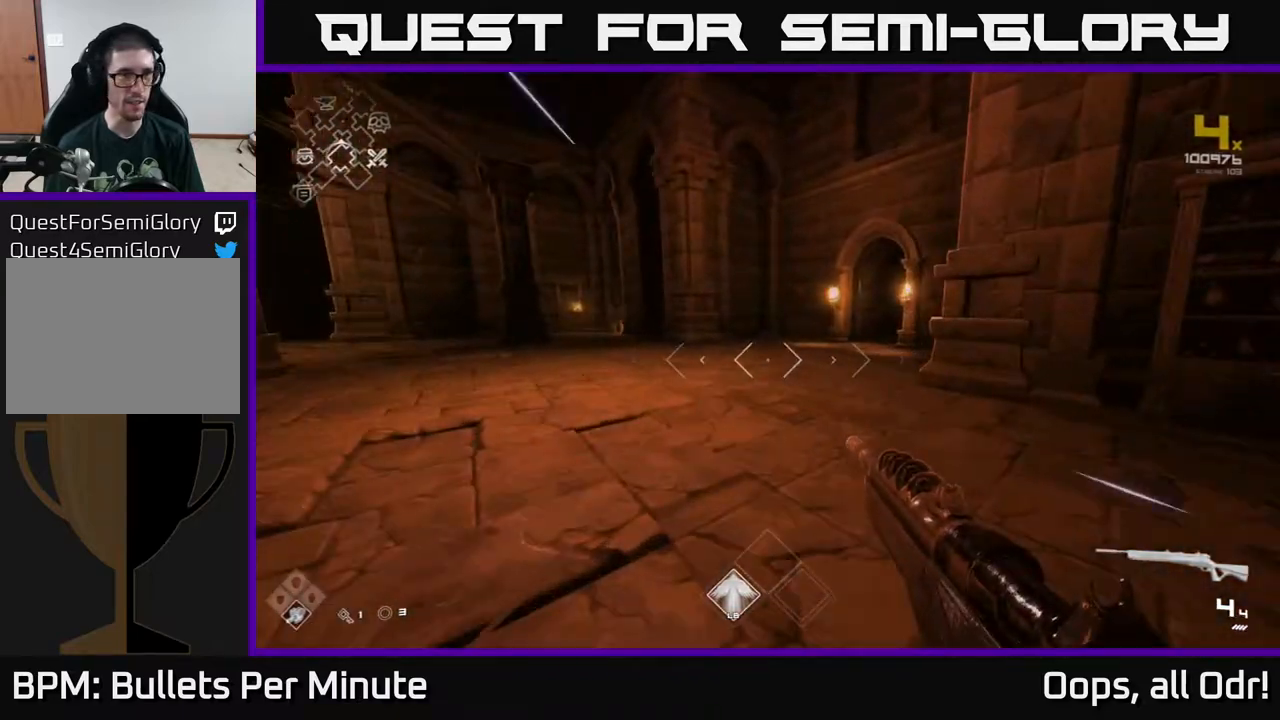
{"buttons": ["L1"], "left_stick": "up", "right_stick": "right", "events": [[350, "right_stick", "right"]]}
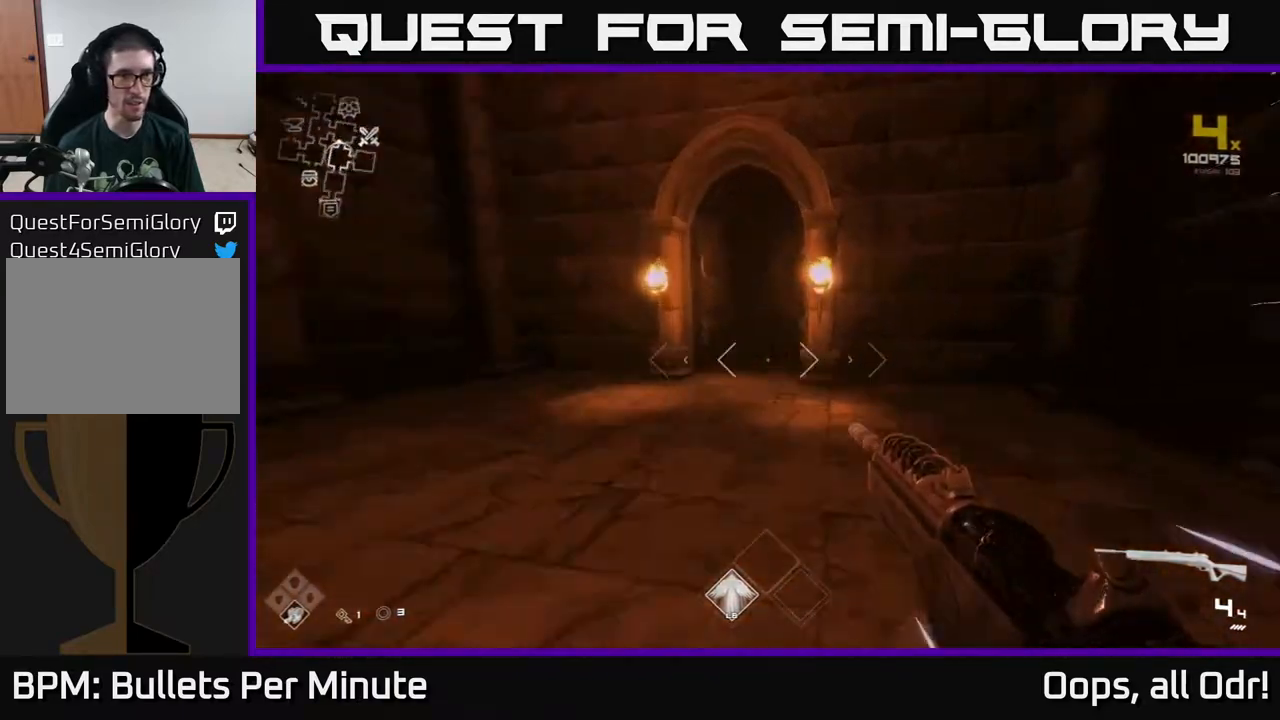
{"buttons": ["L1"], "left_stick": "up", "right_stick": "right", "events": [[83, "right_stick", "center"], [483, "right_stick", "right"]]}